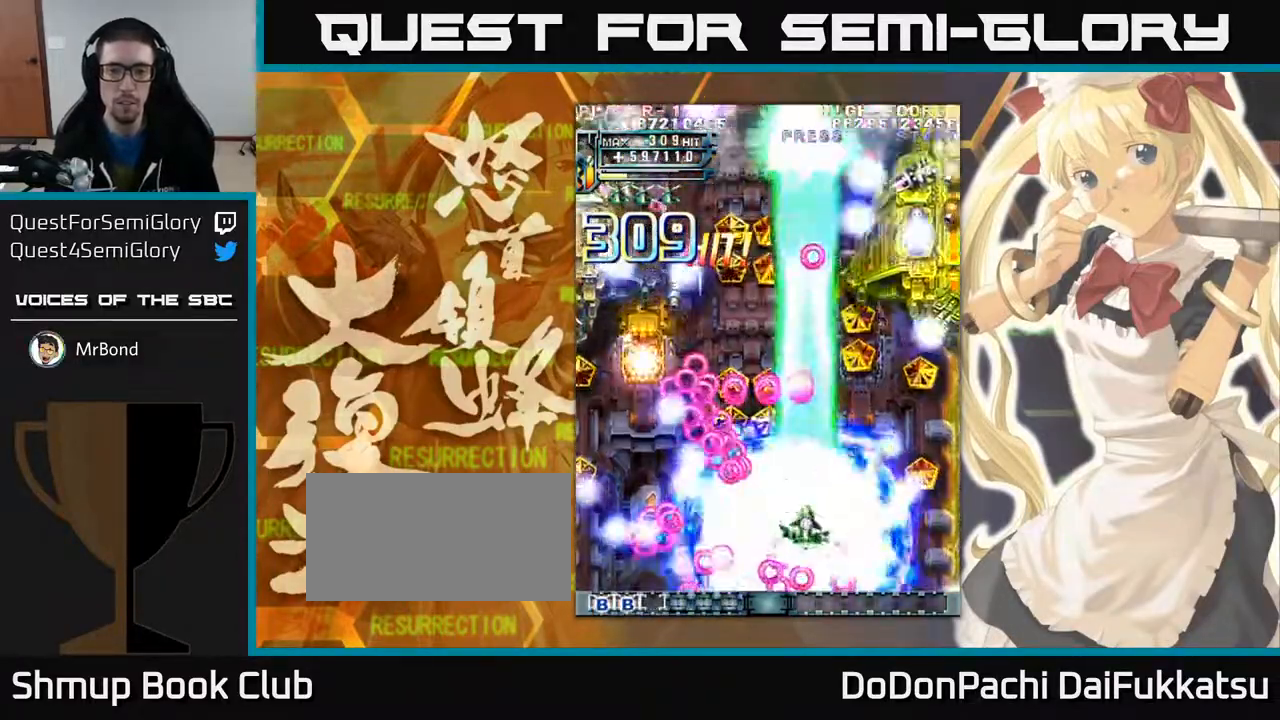
Gameplay with a controller (arcade stick); each line is a JSON object with the inputs held at the frame after it (dt_ms = milliseconds from this image to that frame). "events" lists button and stick changes between this image and that frame as [ms after this image, input, new state], when the widget could be followed in between. Not read: L3 R3 other_buttons.
{"dt_ms": 500, "buttons": [], "left_stick": "up-right", "events": [[100, "left_stick", "right"], [333, "left_stick", "up-right"]]}
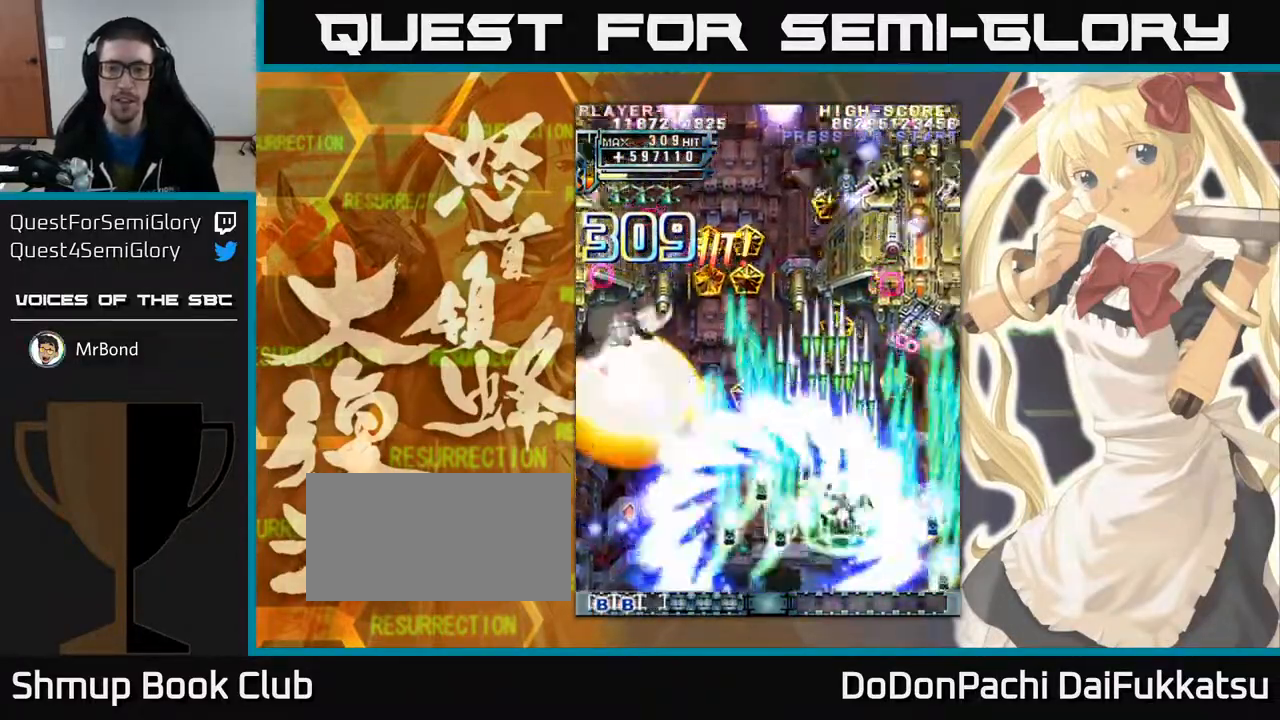
{"dt_ms": 500, "buttons": [], "left_stick": "up-right", "events": []}
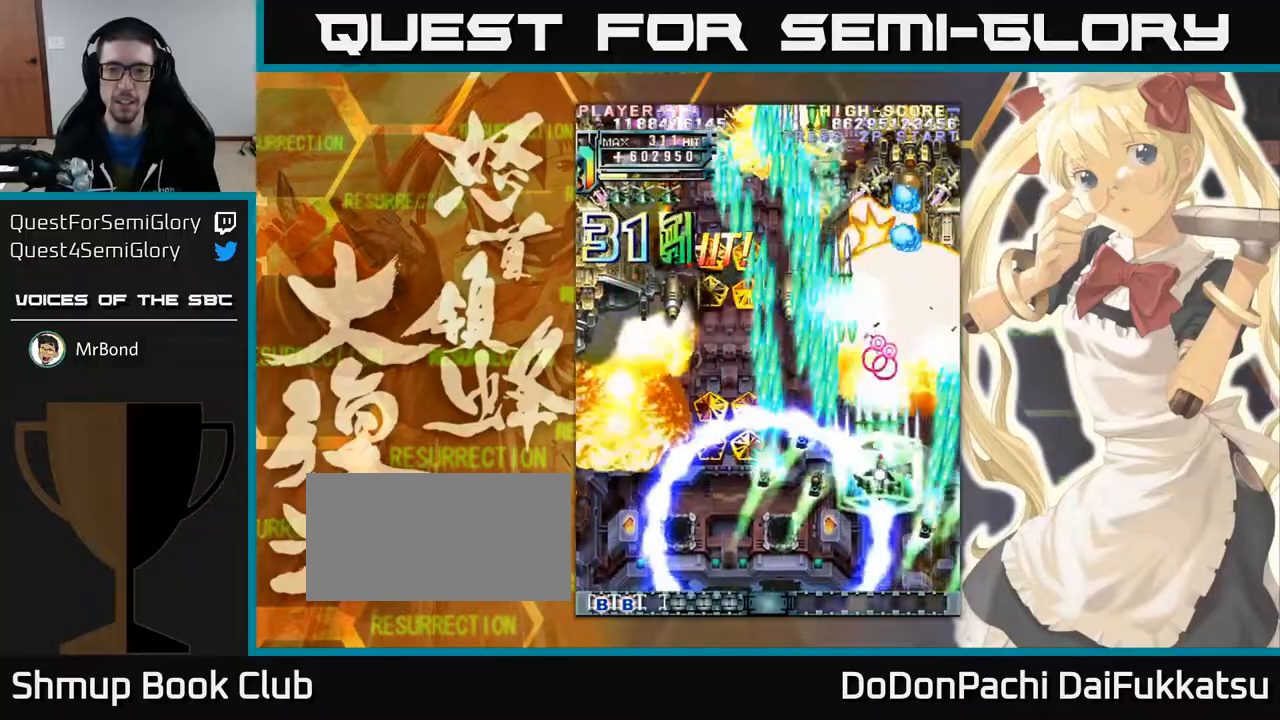
{"dt_ms": 1000, "buttons": [], "left_stick": "down"}
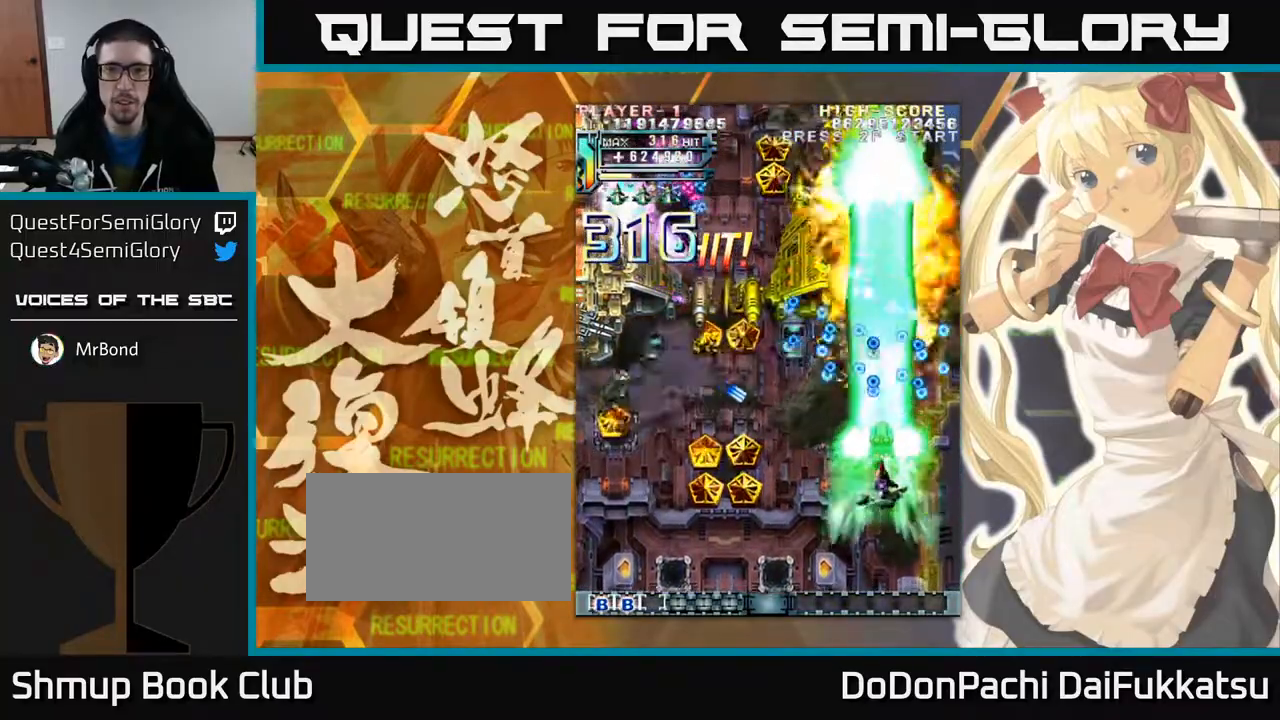
{"dt_ms": 500, "buttons": [], "left_stick": "left", "events": [[250, "left_stick", "down-left"], [350, "left_stick", "left"]]}
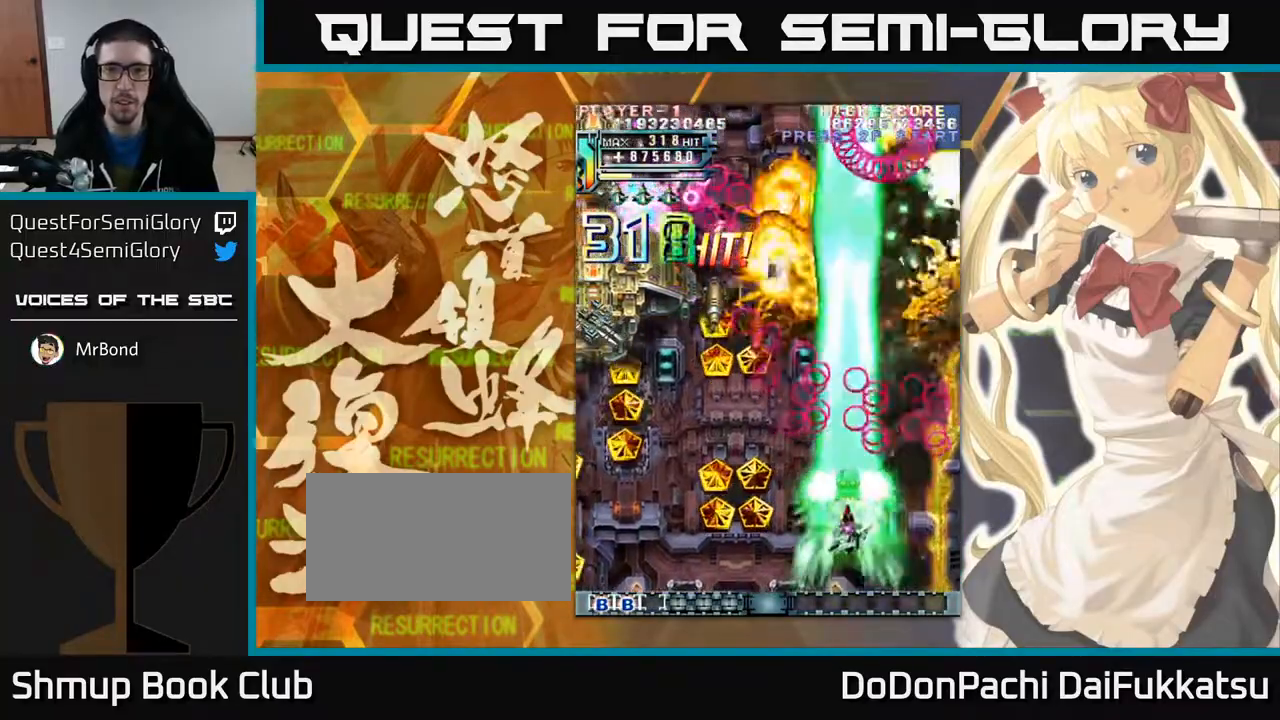
{"dt_ms": 500, "buttons": [], "left_stick": "left", "events": []}
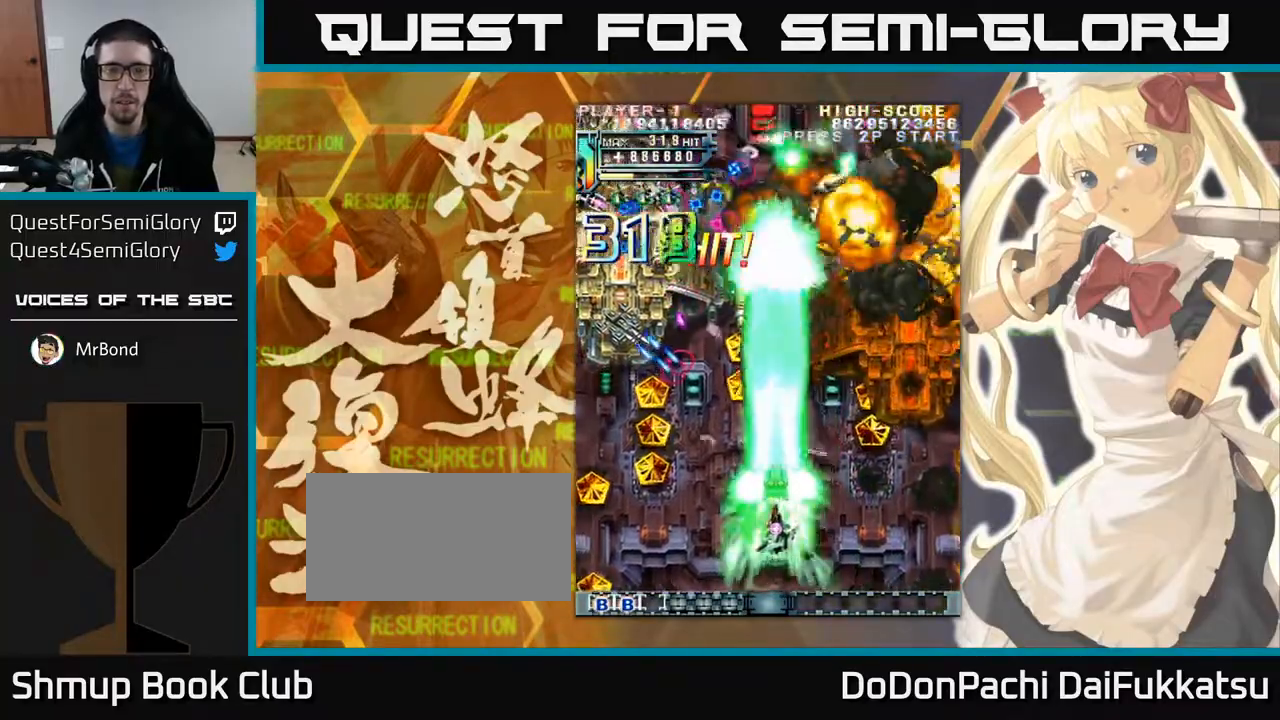
{"dt_ms": 500, "buttons": [], "left_stick": "left", "events": []}
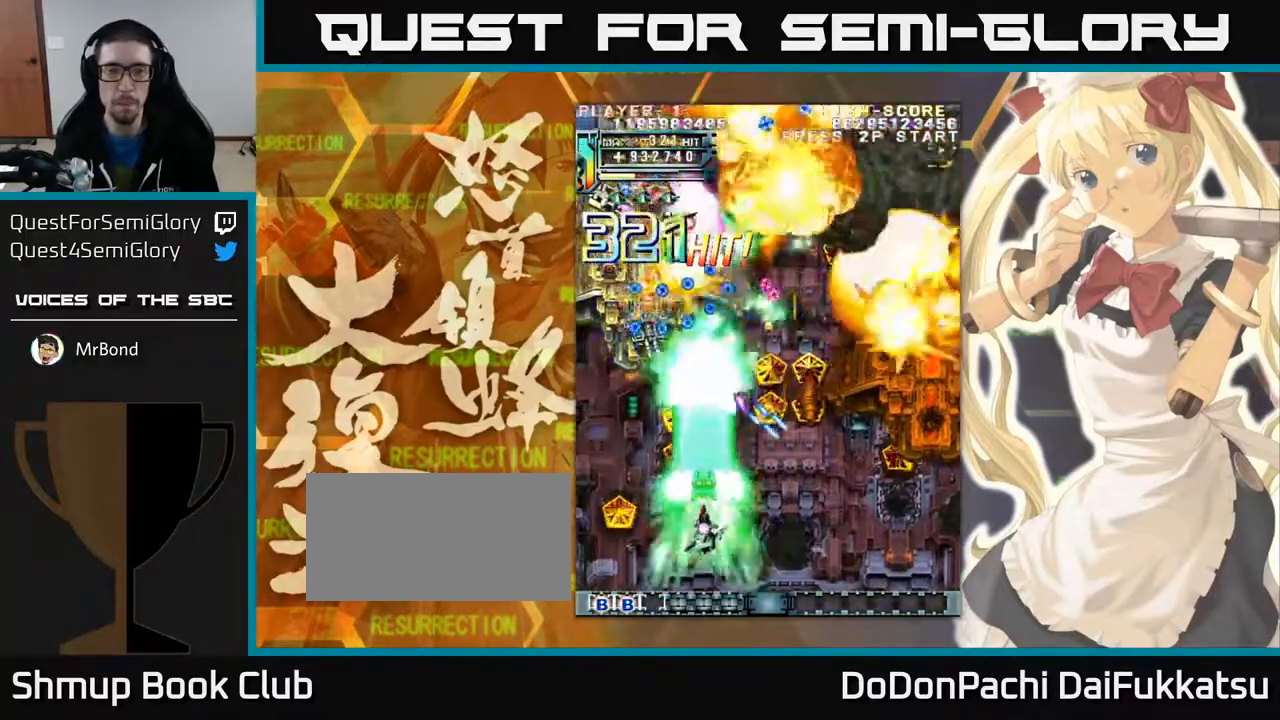
{"dt_ms": 500, "buttons": [], "left_stick": "up-right", "events": [[200, "left_stick", "up-left"], [433, "left_stick", "up-right"]]}